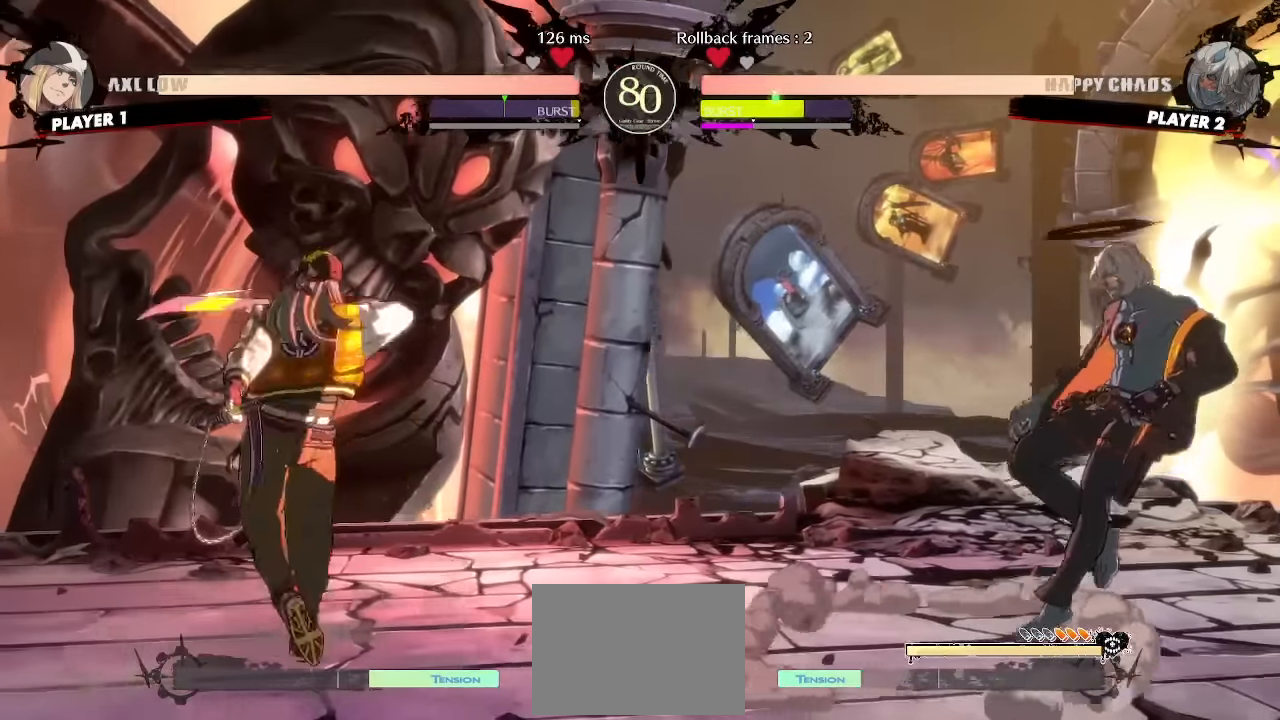
Gameplay with a controller (arcade stick); each line is a JSON object with the inputs held at the frame after it (dt_ms = milliseconds from this image to that frame). "events" lists button and stick changes between this image and that frame as [ms after this image, input, new state], when the widget could be followed in between. Not read: L1 L3 P R3 other_buttons.
{"dt_ms": 1000, "buttons": ["DPAD_DOWN"], "events": [[16, "DPAD_DOWN", "down"], [33, "DPAD_RIGHT", "up"], [83, "DPAD_LEFT", "down"], [116, "DPAD_DOWN", "up"], [166, "DPAD_LEFT", "up"], [250, "DPAD_RIGHT", "down"], [366, "DPAD_RIGHT", "up"], [483, "DPAD_DOWN", "down"], [566, "DPAD_RIGHT", "down"], [600, "DPAD_DOWN", "up"], [666, "DPAD_DOWN", "down"], [683, "DPAD_RIGHT", "up"]]}
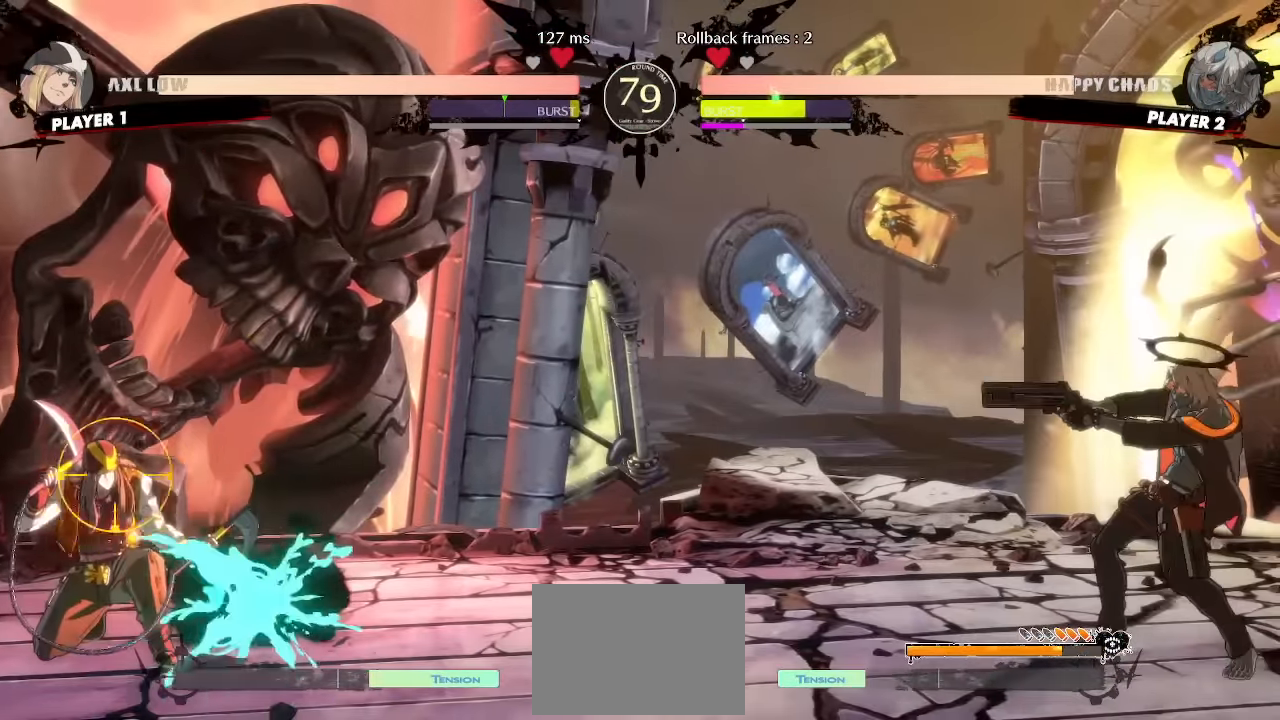
{"dt_ms": 500, "buttons": ["DPAD_RIGHT"], "events": [[100, "DPAD_DOWN", "up"], [166, "DPAD_DOWN", "down"], [266, "DPAD_DOWN", "up"], [350, "DPAD_DOWN", "down"], [416, "DPAD_RIGHT", "down"], [466, "DPAD_DOWN", "up"]]}
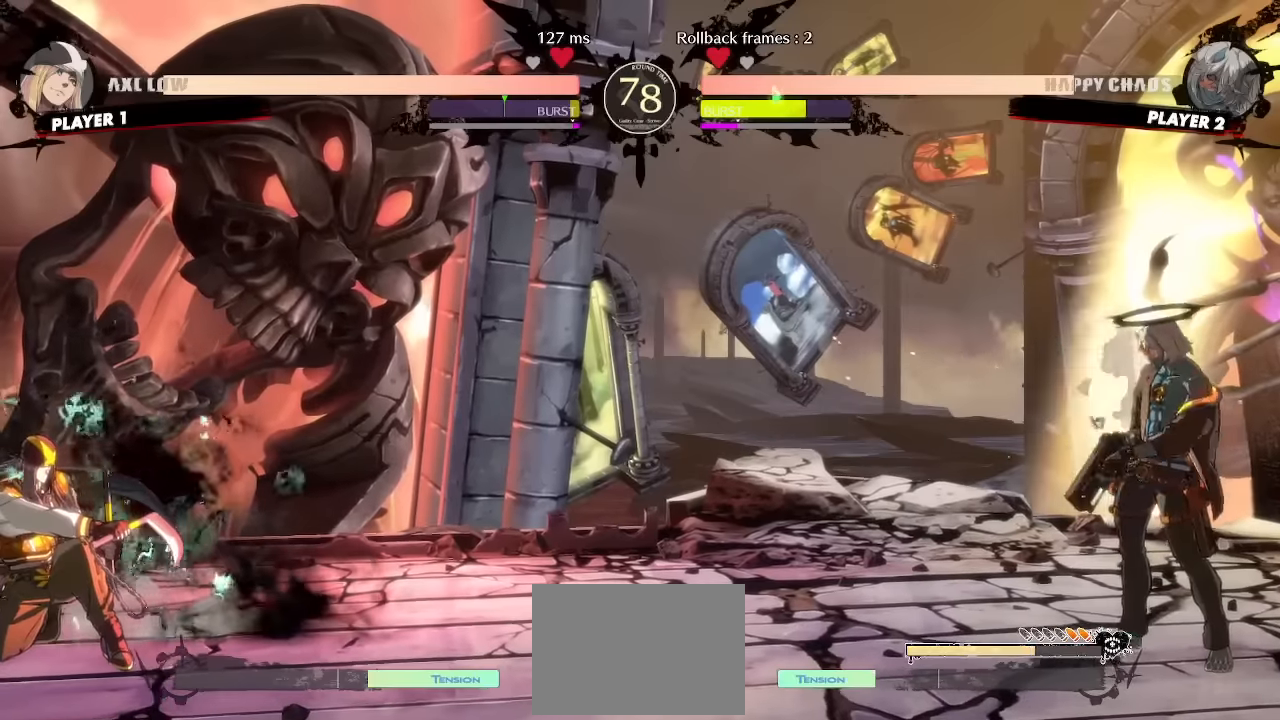
{"dt_ms": 500, "buttons": [], "events": [[33, "DPAD_DOWN", "down"], [66, "DPAD_RIGHT", "up"], [333, "DPAD_DOWN", "up"], [416, "DPAD_DOWN", "down"], [483, "DPAD_DOWN", "up"]]}
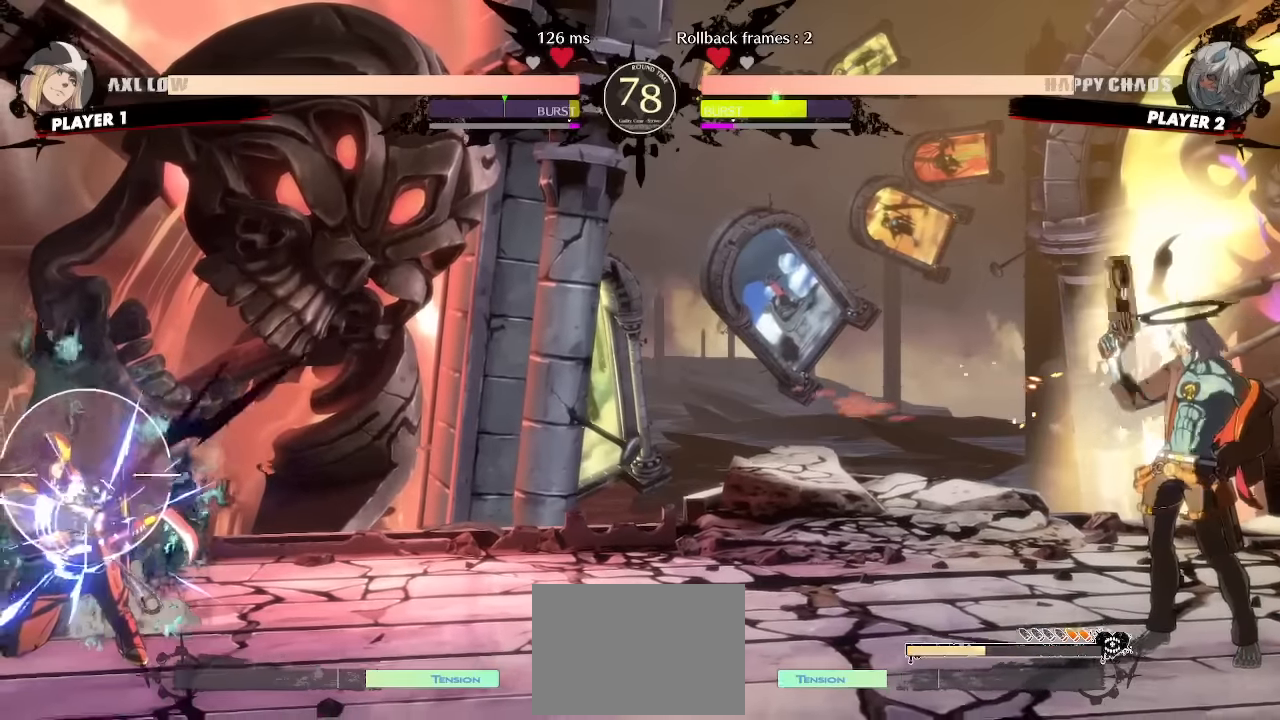
{"dt_ms": 500, "buttons": ["DPAD_DOWN"], "events": [[216, "DPAD_DOWN", "down"], [283, "DPAD_RIGHT", "down"], [316, "DPAD_DOWN", "up"], [383, "DPAD_DOWN", "down"], [400, "DPAD_RIGHT", "up"]]}
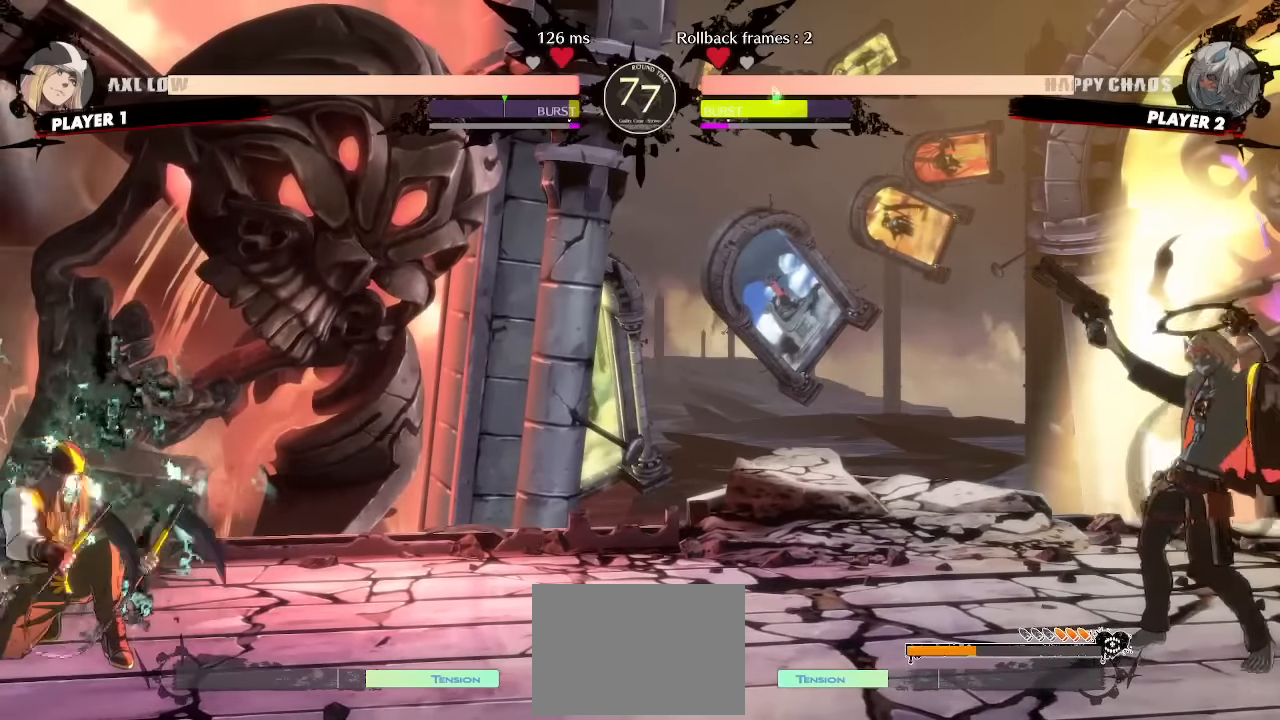
{"dt_ms": 500, "buttons": ["DPAD_RIGHT"], "events": [[150, "DPAD_RIGHT", "down"], [183, "DPAD_DOWN", "up"], [233, "DPAD_RIGHT", "up"], [450, "DPAD_RIGHT", "down"]]}
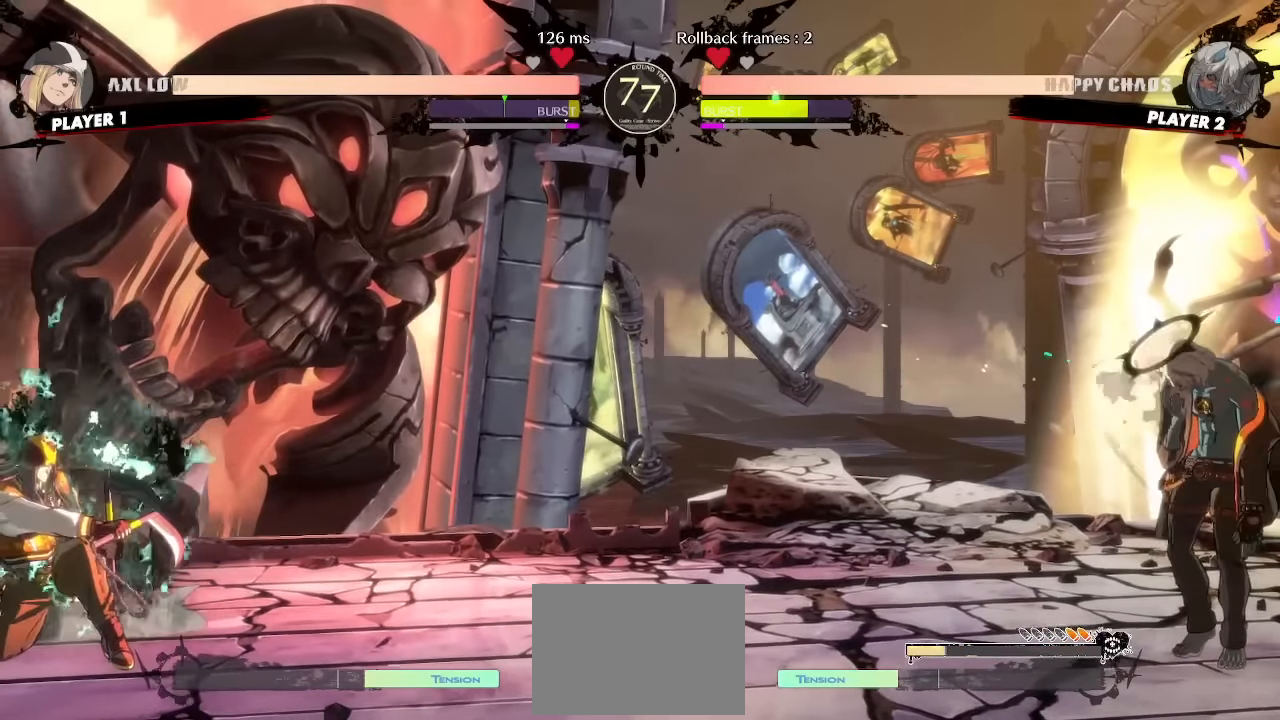
{"dt_ms": 1000, "buttons": ["DPAD_UP", "DPAD_LEFT"]}
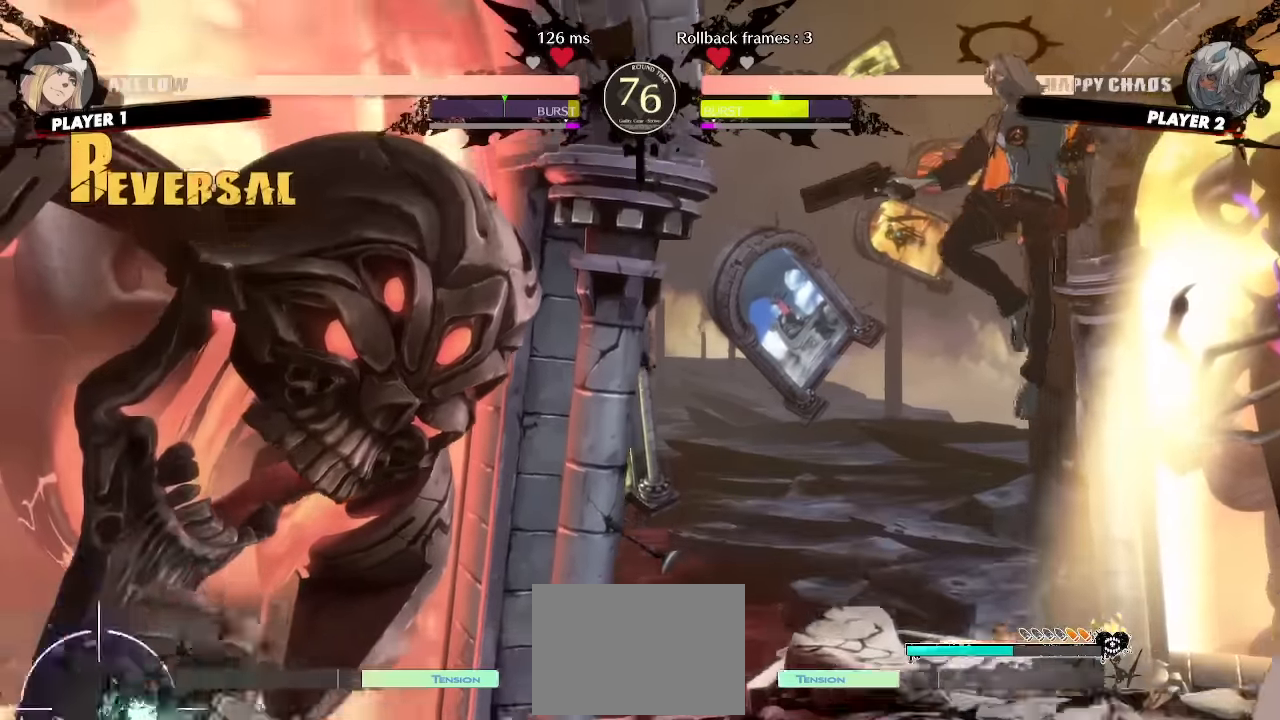
{"dt_ms": 500, "buttons": []}
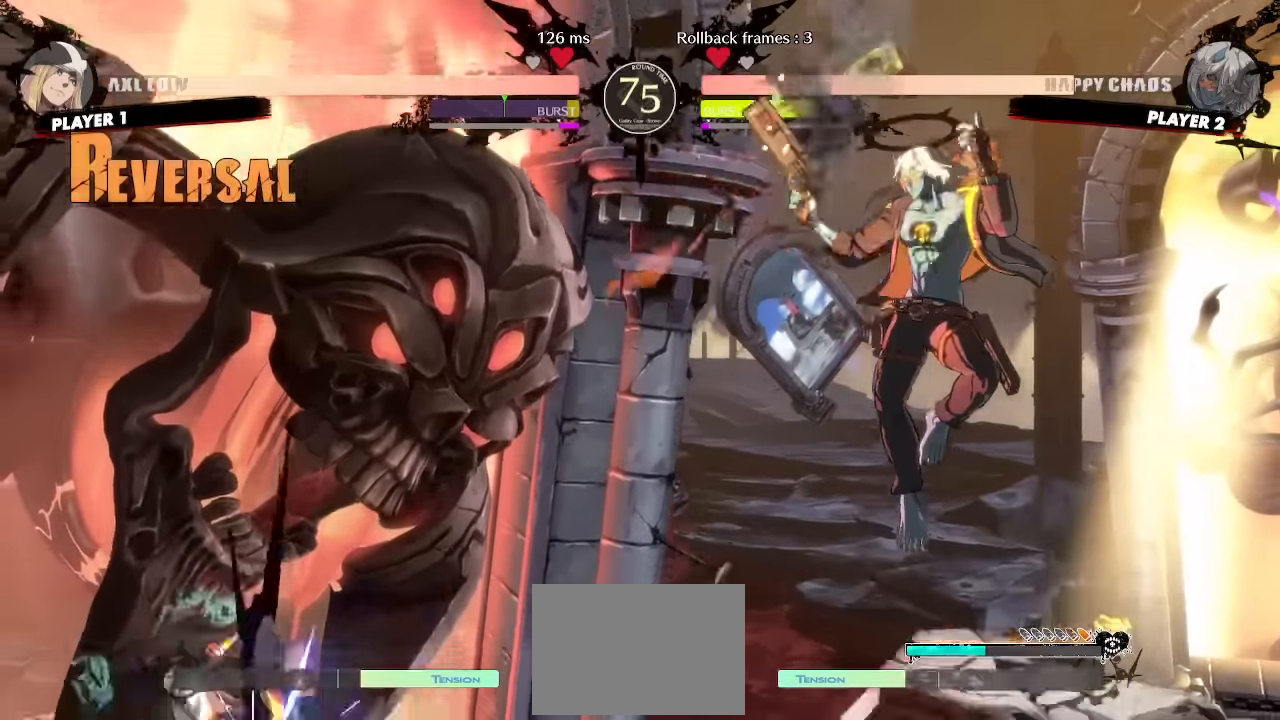
{"dt_ms": 500, "buttons": [], "events": [[200, "DPAD_DOWN", "down"], [266, "DPAD_DOWN", "up"], [316, "DPAD_DOWN", "down"], [416, "DPAD_DOWN", "up"]]}
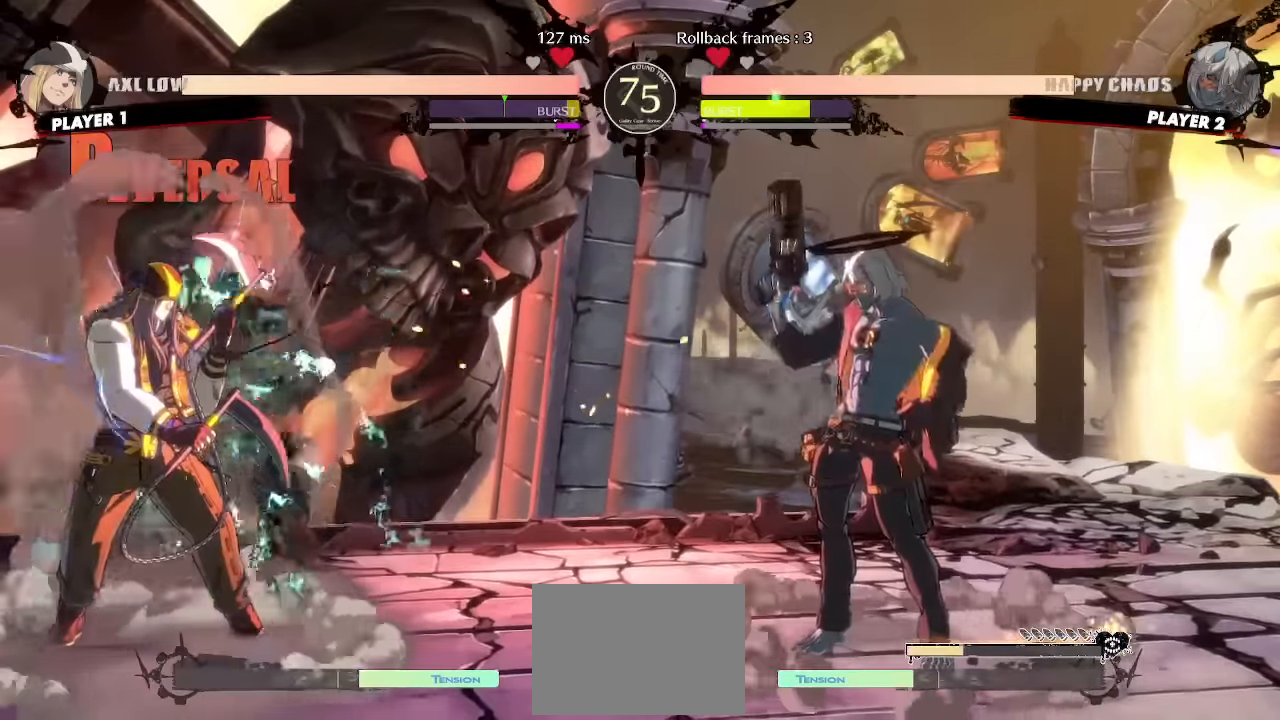
{"dt_ms": 500, "buttons": [], "events": [[233, "DPAD_DOWN", "down"], [266, "DPAD_LEFT", "down"], [300, "DPAD_DOWN", "up"], [333, "DPAD_LEFT", "up"]]}
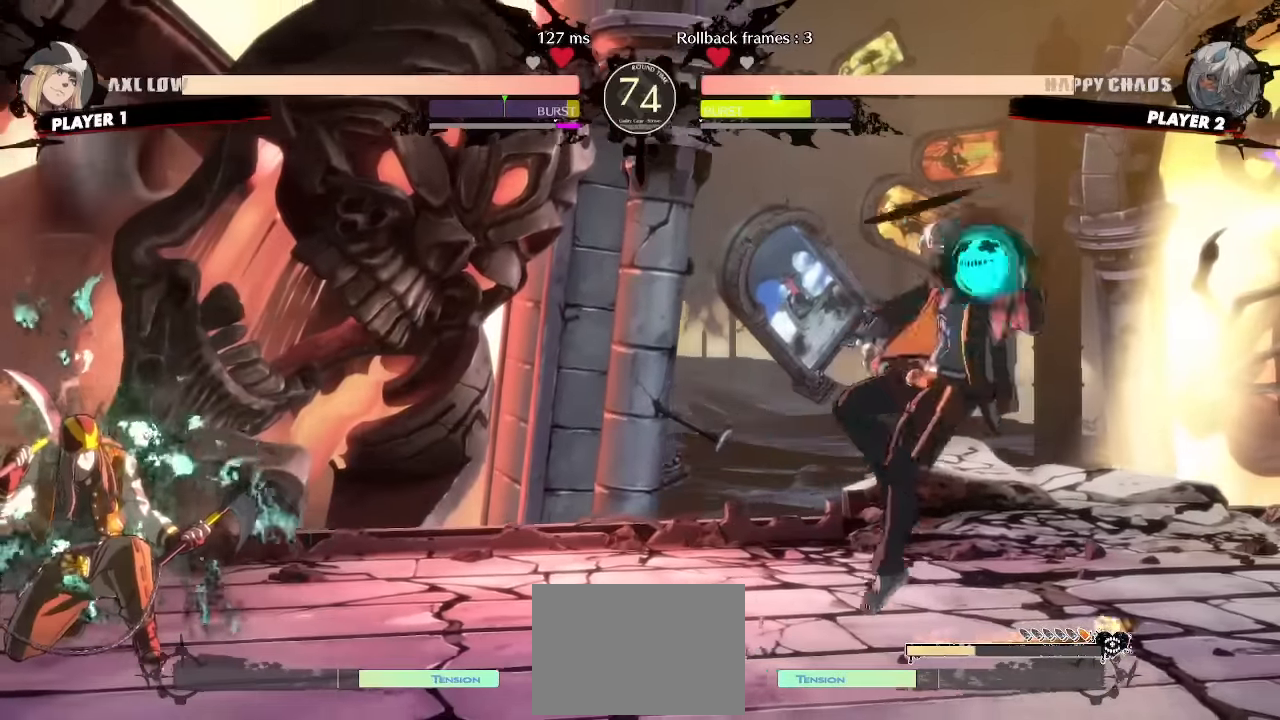
{"dt_ms": 500, "buttons": ["DPAD_DOWN"], "events": [[16, "DPAD_RIGHT", "down"], [433, "DPAD_RIGHT", "up"], [483, "DPAD_DOWN", "down"]]}
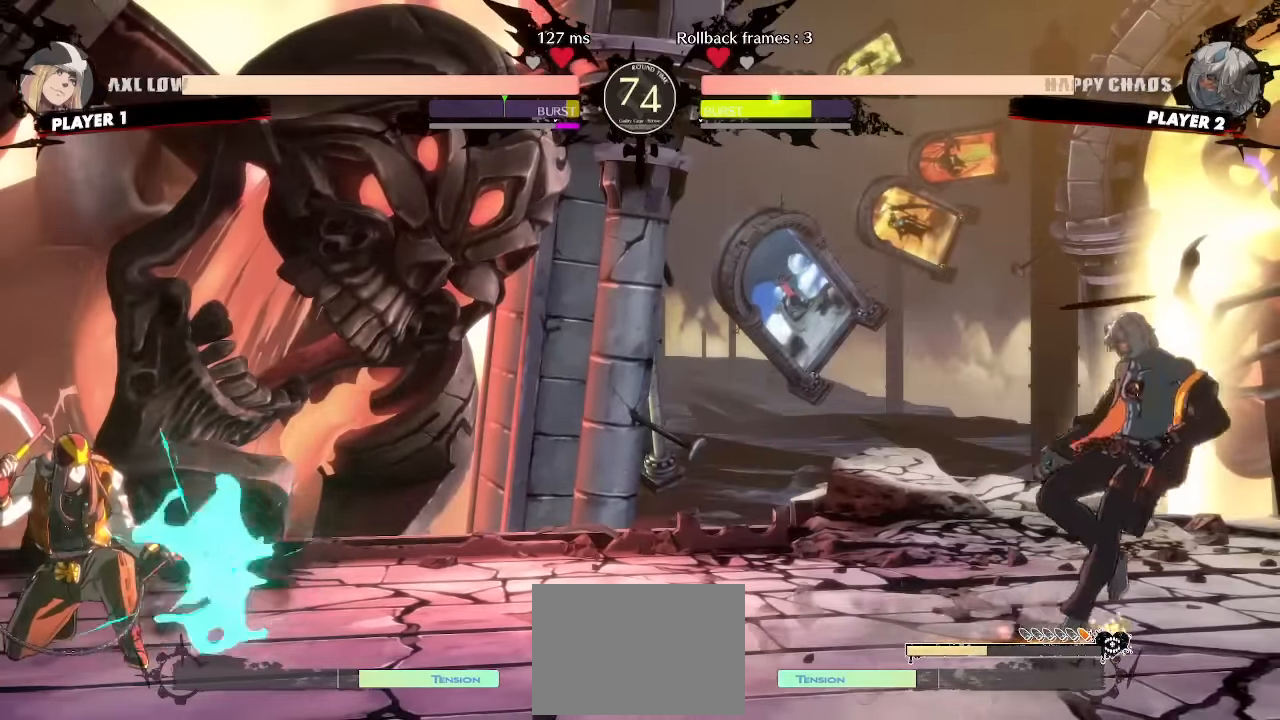
{"dt_ms": 500, "buttons": ["DPAD_DOWN"], "events": [[83, "DPAD_RIGHT", "down"], [116, "DPAD_DOWN", "up"], [200, "DPAD_DOWN", "down"], [216, "DPAD_RIGHT", "up"], [433, "DPAD_DOWN", "up"], [500, "DPAD_DOWN", "down"]]}
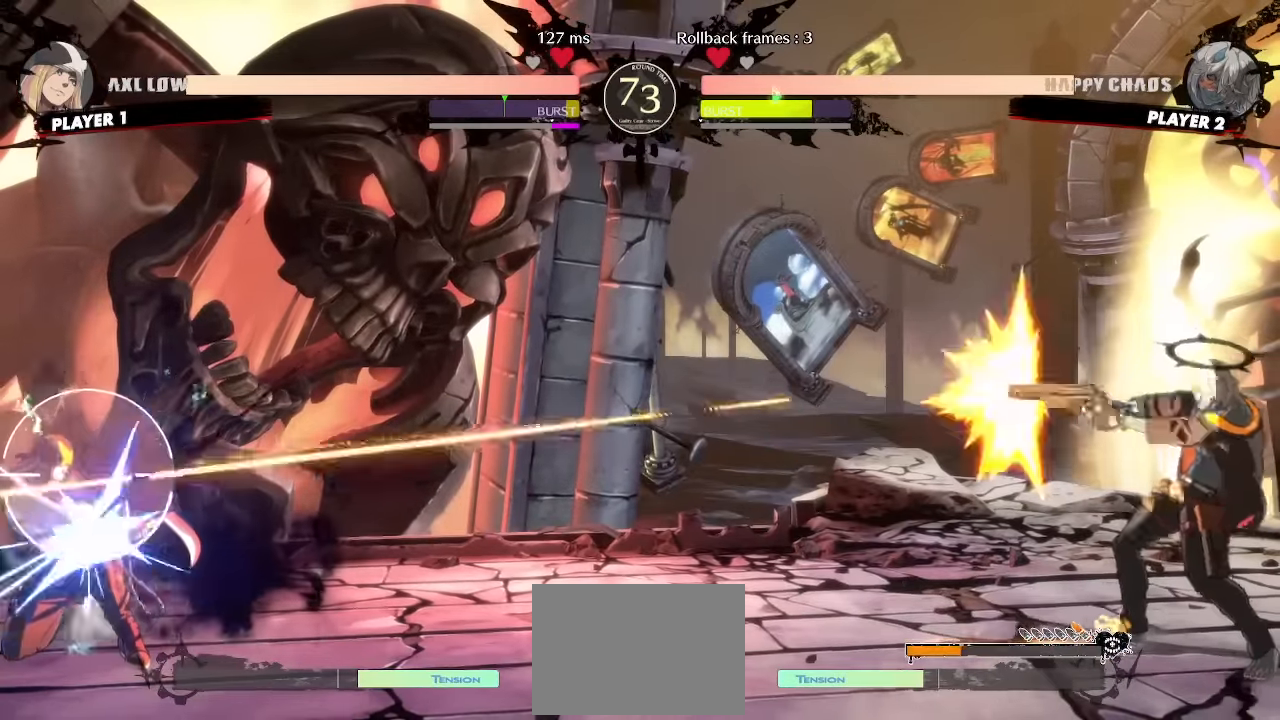
{"dt_ms": 500, "buttons": [], "events": [[83, "DPAD_DOWN", "up"]]}
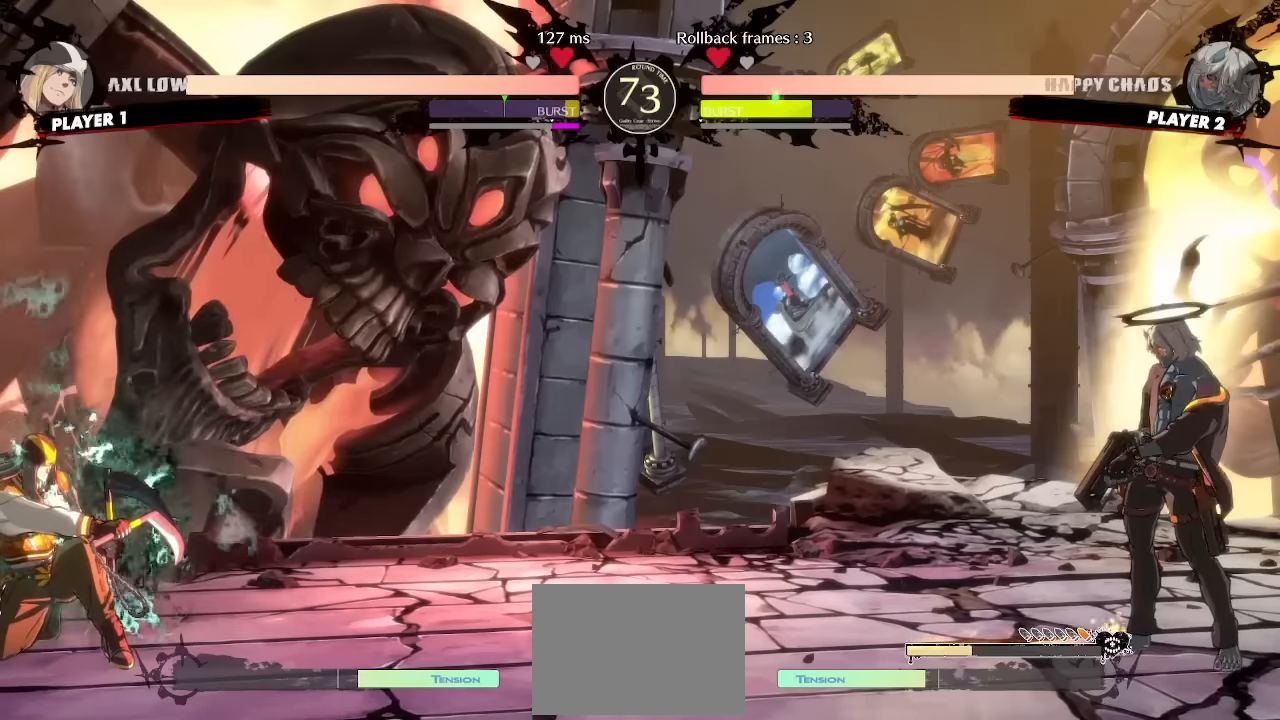
{"dt_ms": 500, "buttons": ["DPAD_DOWN"], "events": [[250, "DPAD_DOWN", "down"], [333, "DPAD_RIGHT", "down"], [367, "DPAD_DOWN", "up"], [433, "DPAD_DOWN", "down"], [433, "DPAD_RIGHT", "up"]]}
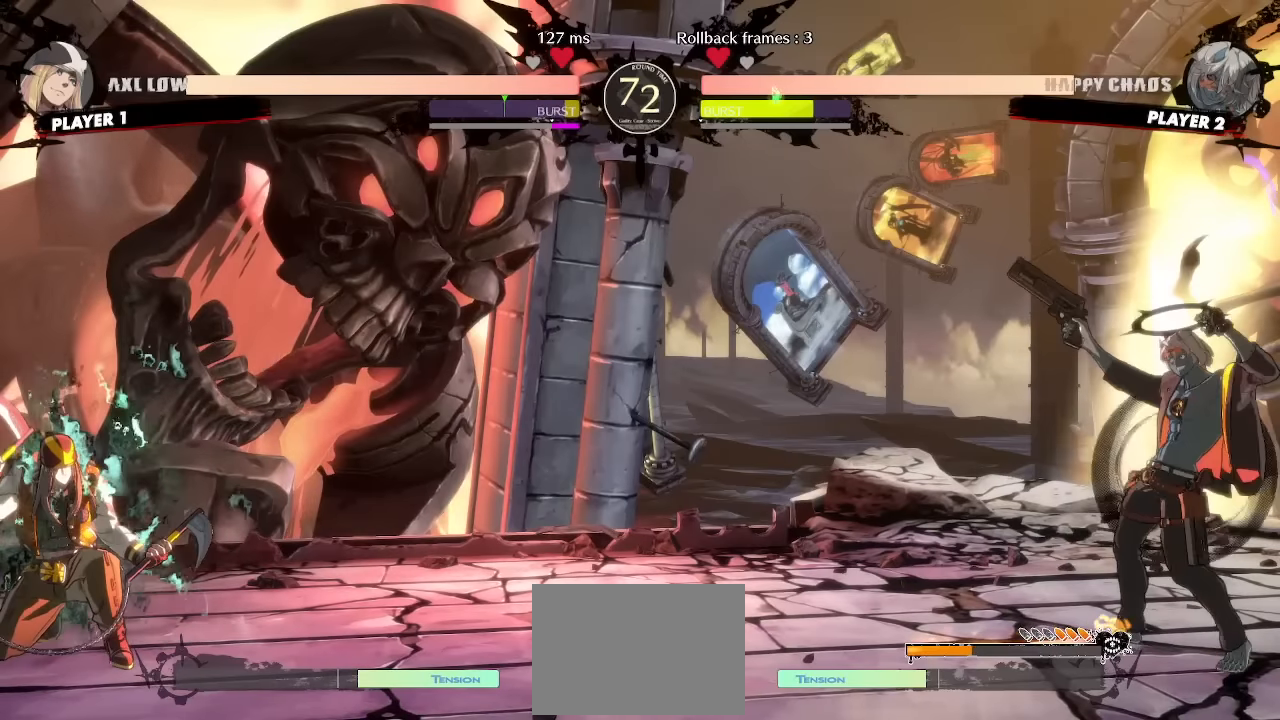
{"dt_ms": 500, "buttons": [], "events": [[167, "DPAD_RIGHT", "down"], [200, "DPAD_DOWN", "up"], [250, "DPAD_RIGHT", "up"]]}
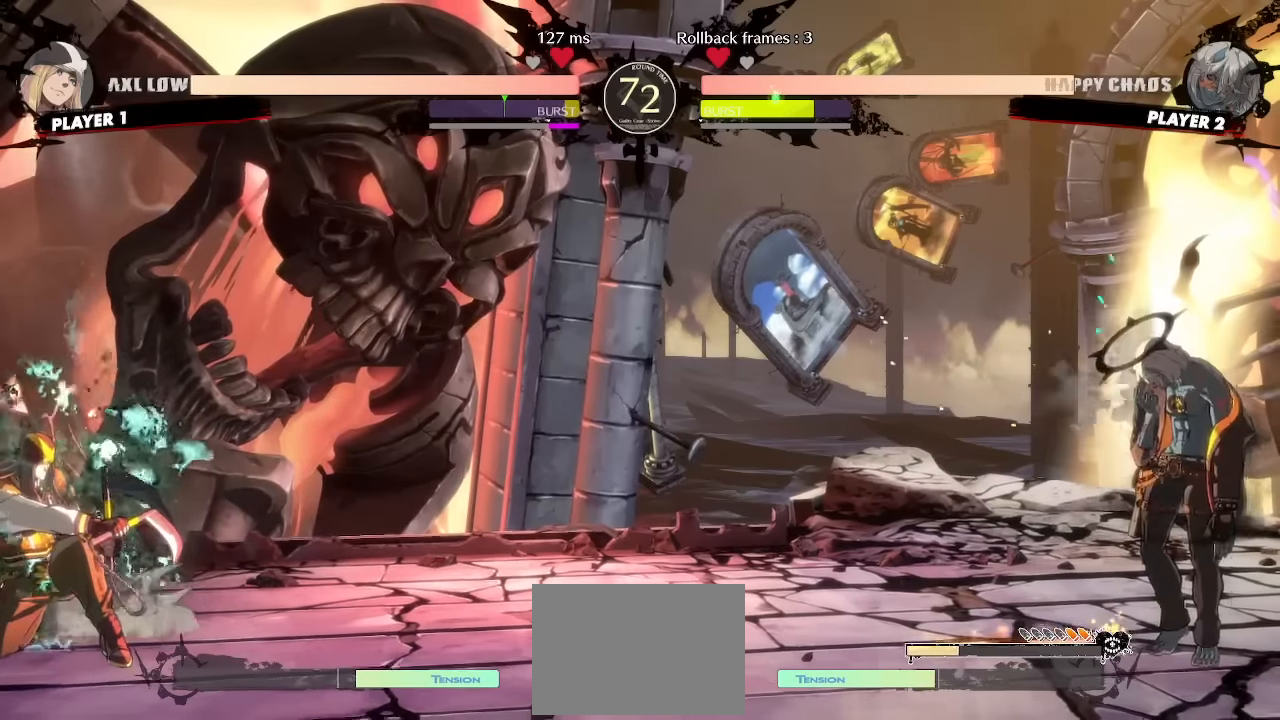
{"dt_ms": 1000, "buttons": [], "events": [[467, "DPAD_LEFT", "down"], [500, "DPAD_UP", "down"], [617, "DPAD_UP", "up"], [717, "DPAD_UP", "down"], [850, "DPAD_UP", "up"], [883, "DPAD_LEFT", "up"]]}
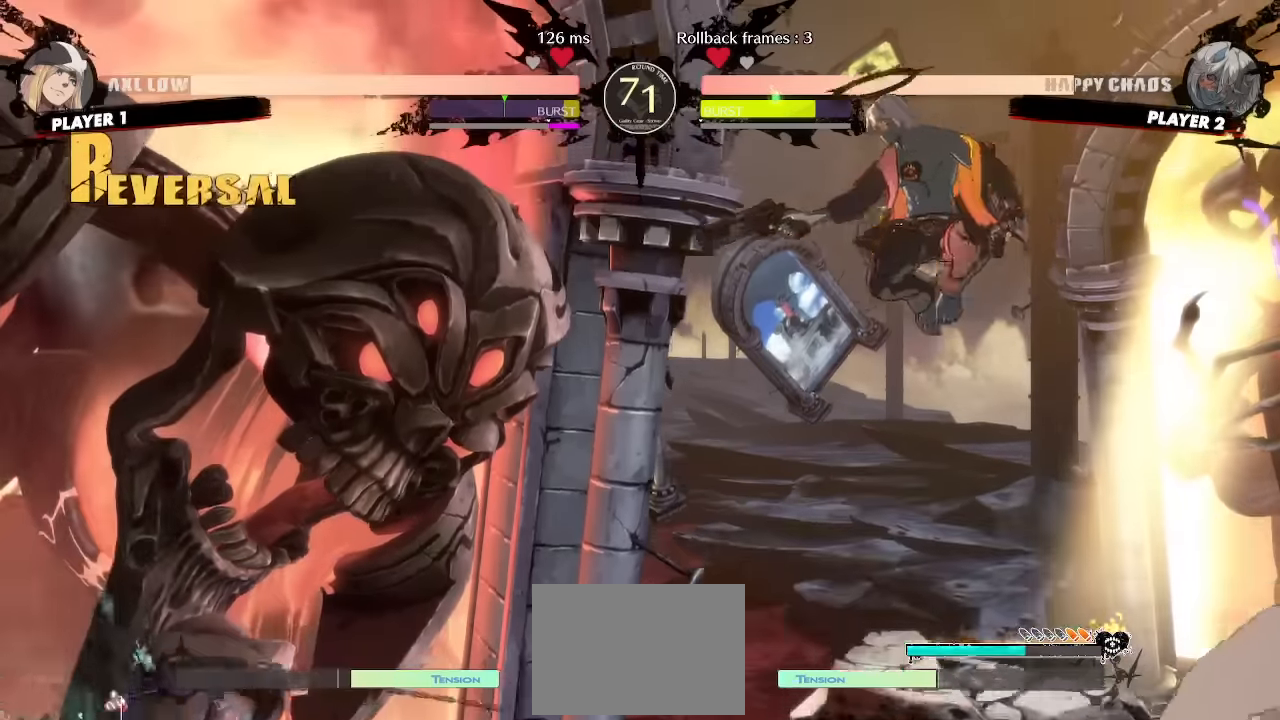
{"dt_ms": 500, "buttons": [], "events": []}
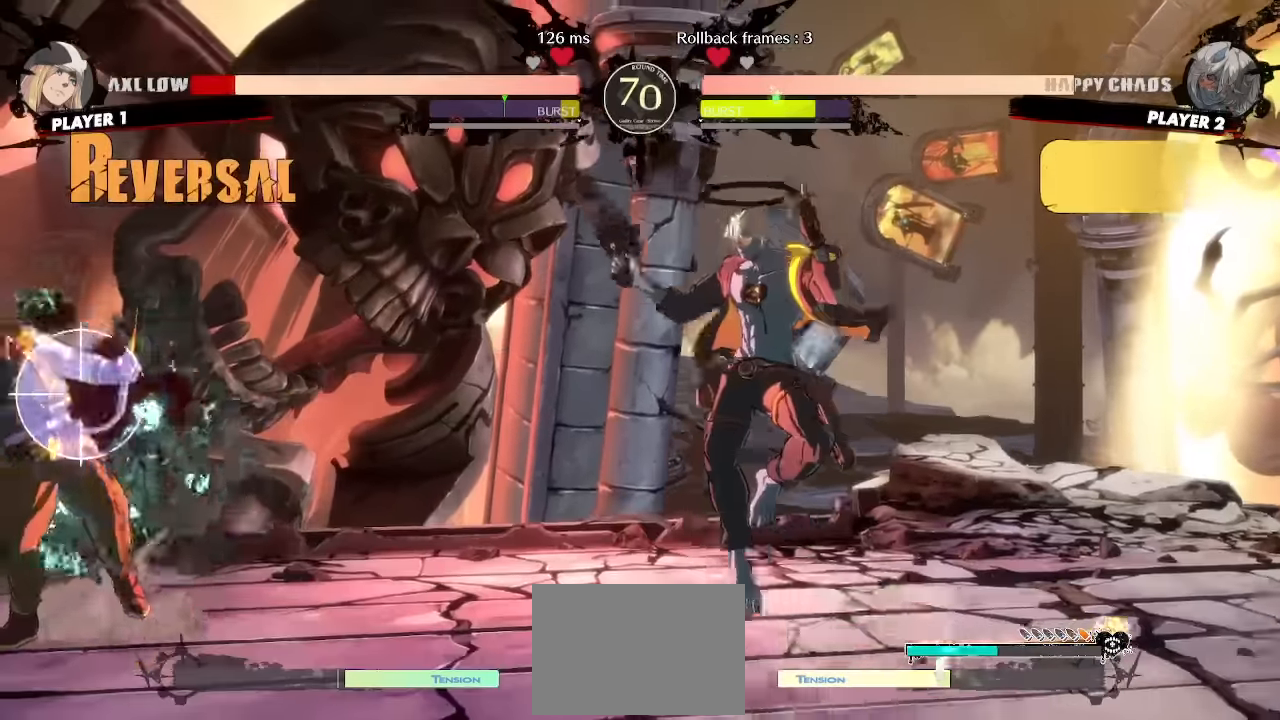
{"dt_ms": 500, "buttons": [], "events": [[133, "DPAD_LEFT", "down"], [500, "DPAD_LEFT", "up"]]}
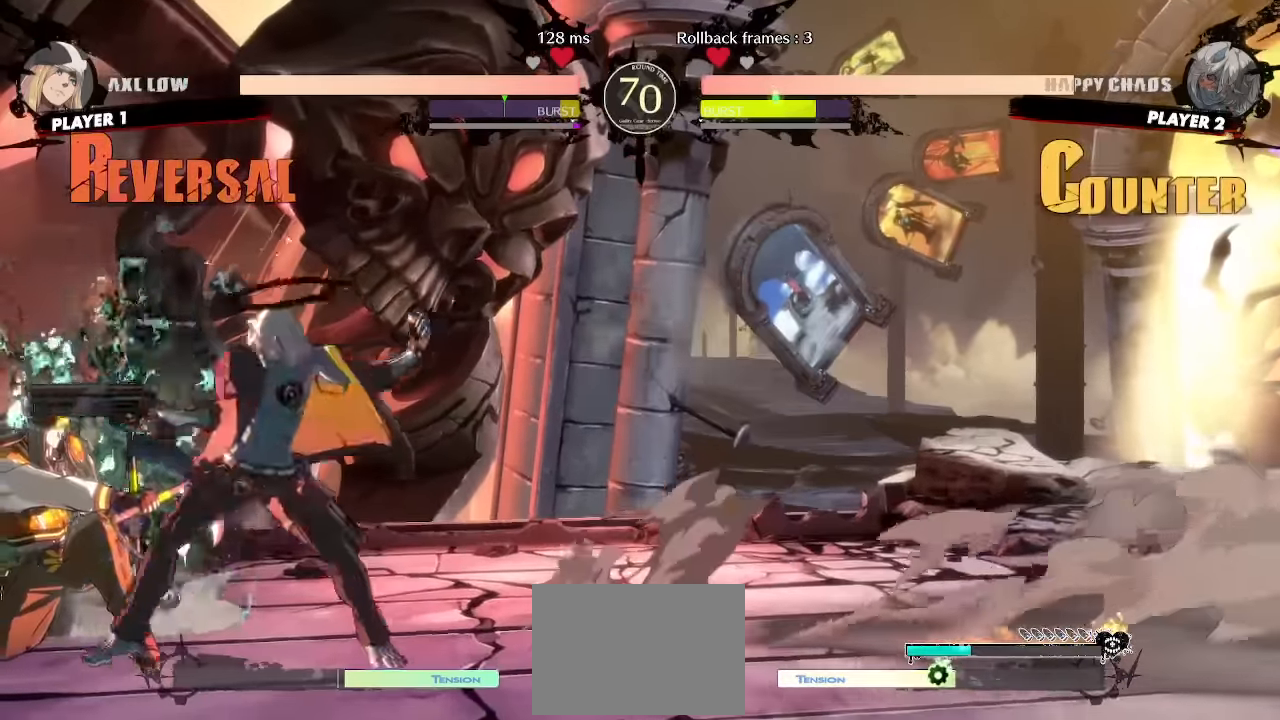
{"dt_ms": 500, "buttons": [], "events": []}
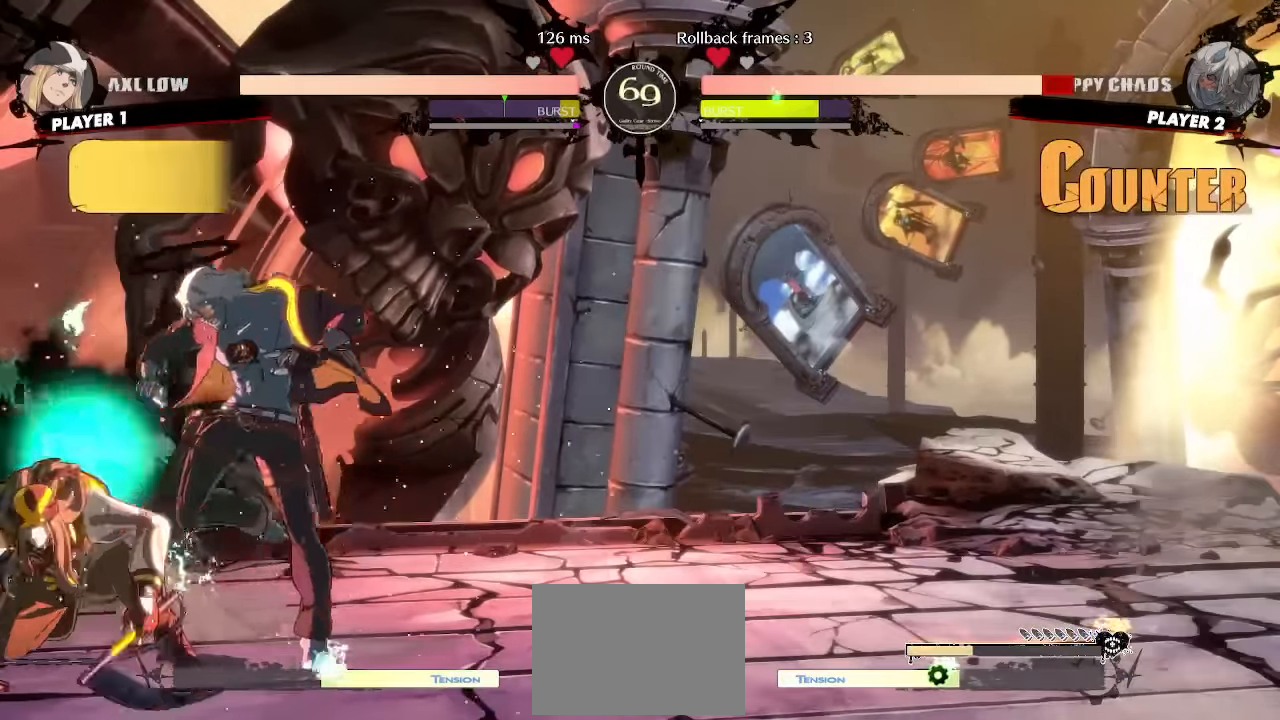
{"dt_ms": 500, "buttons": ["DPAD_DOWN", "DPAD_RIGHT"], "events": [[67, "DPAD_RIGHT", "down"], [83, "DPAD_DOWN", "down"]]}
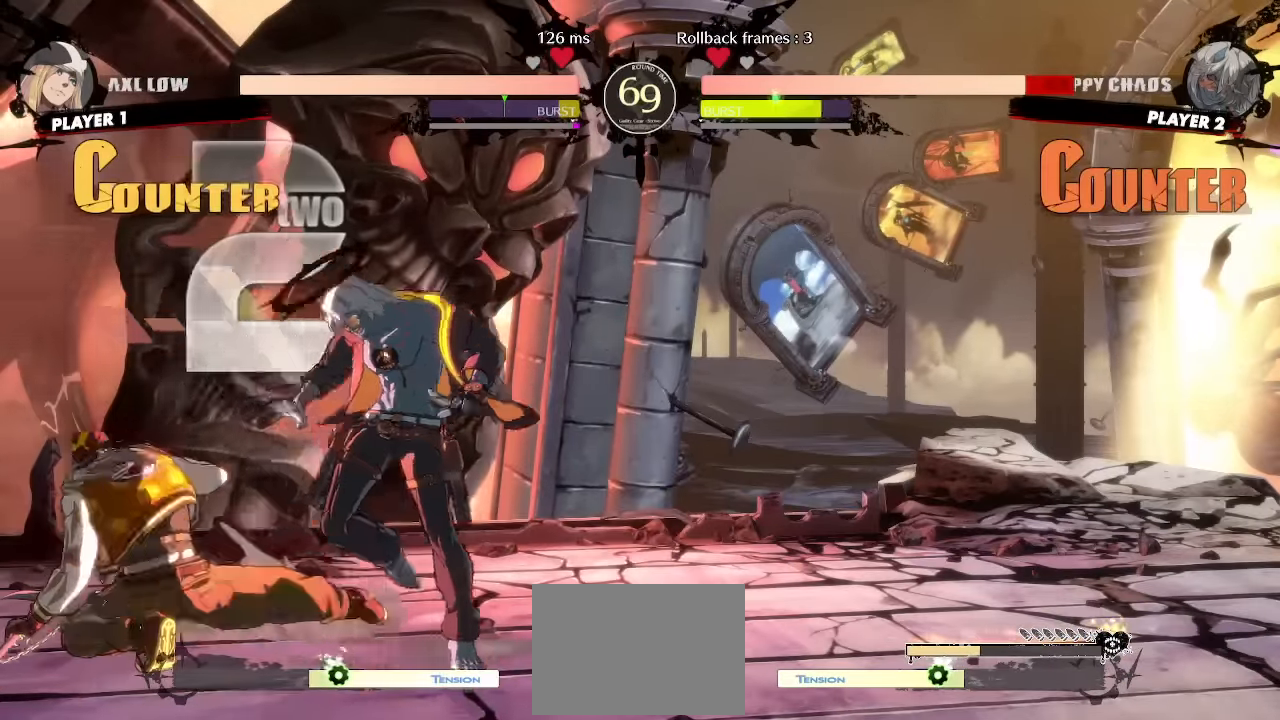
{"dt_ms": 500, "buttons": ["DPAD_DOWN", "DPAD_RIGHT"], "events": []}
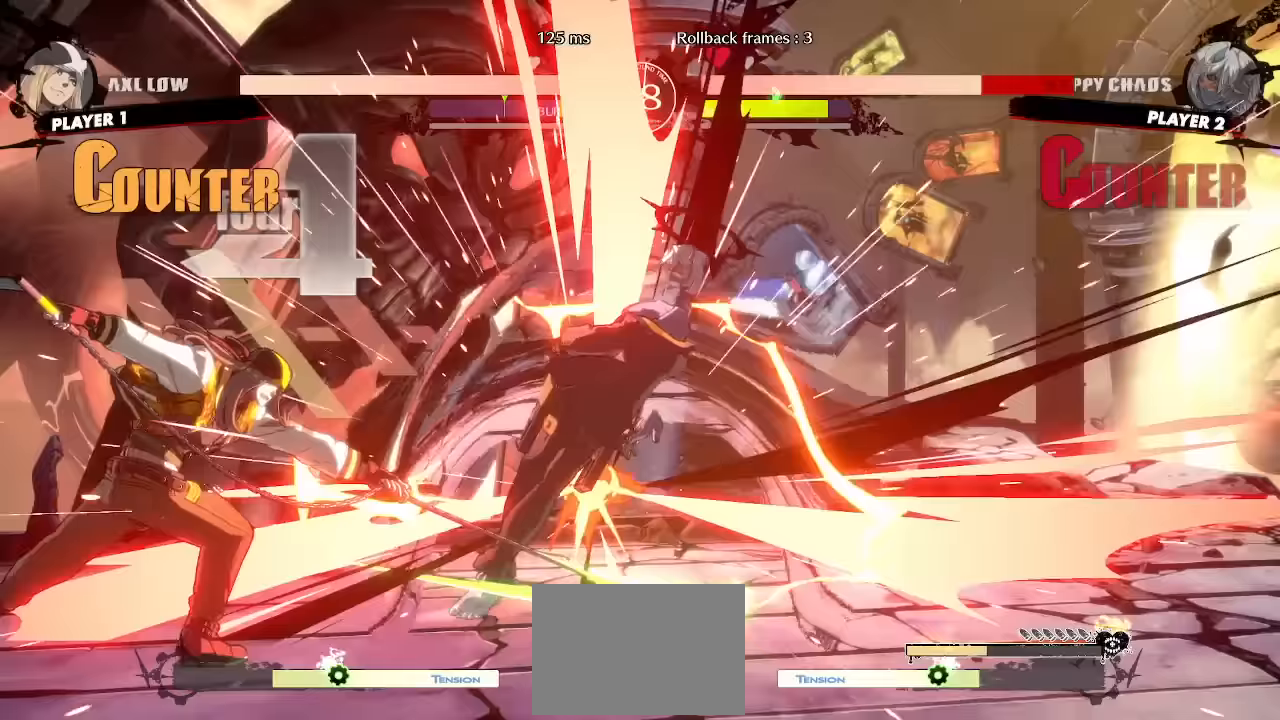
{"dt_ms": 500, "buttons": ["DPAD_DOWN", "DPAD_RIGHT"], "events": []}
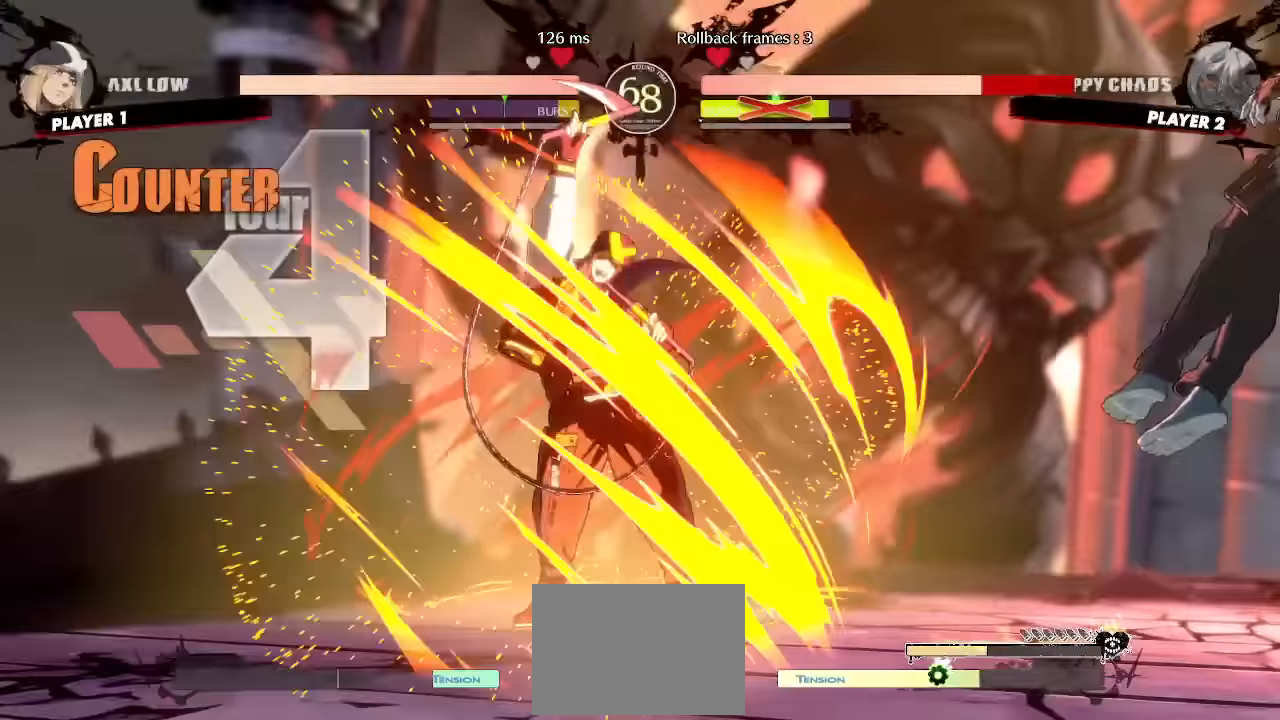
{"dt_ms": 1000, "buttons": ["DPAD_DOWN", "DPAD_RIGHT"]}
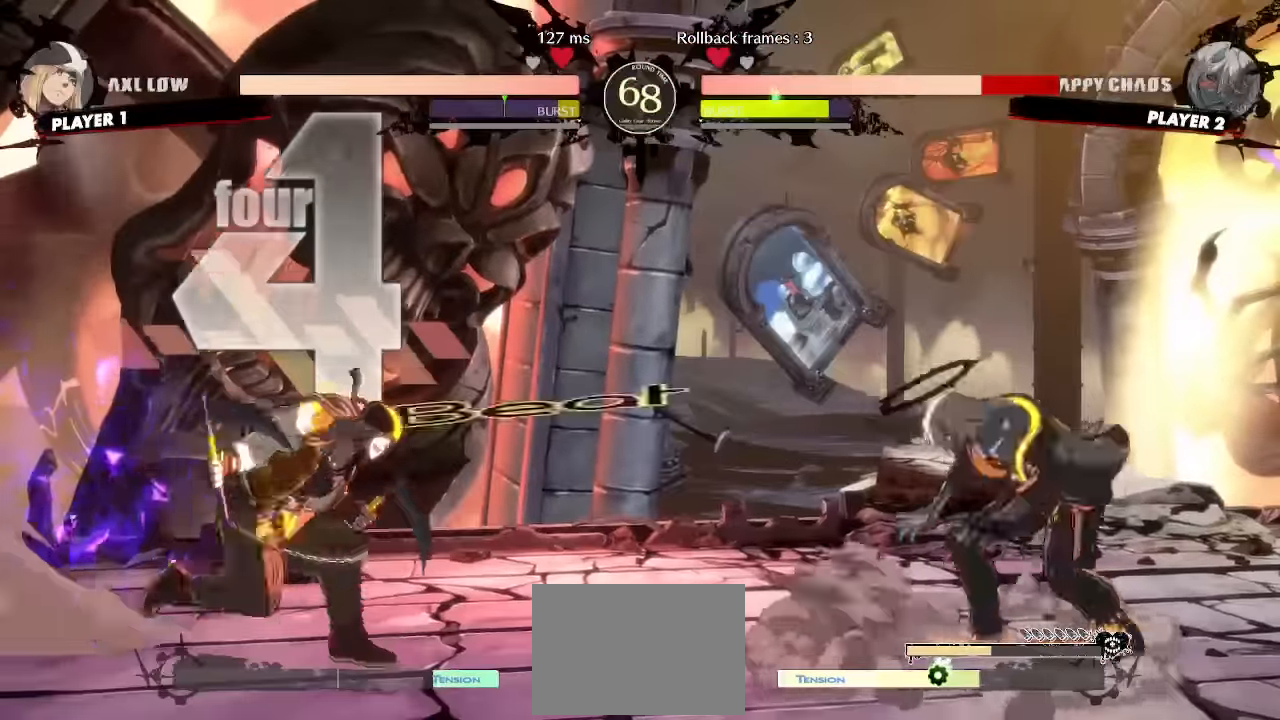
{"dt_ms": 1000, "buttons": ["DPAD_RIGHT"], "events": [[117, "DPAD_DOWN", "up"], [217, "DPAD_DOWN", "down"], [783, "DPAD_DOWN", "up"]]}
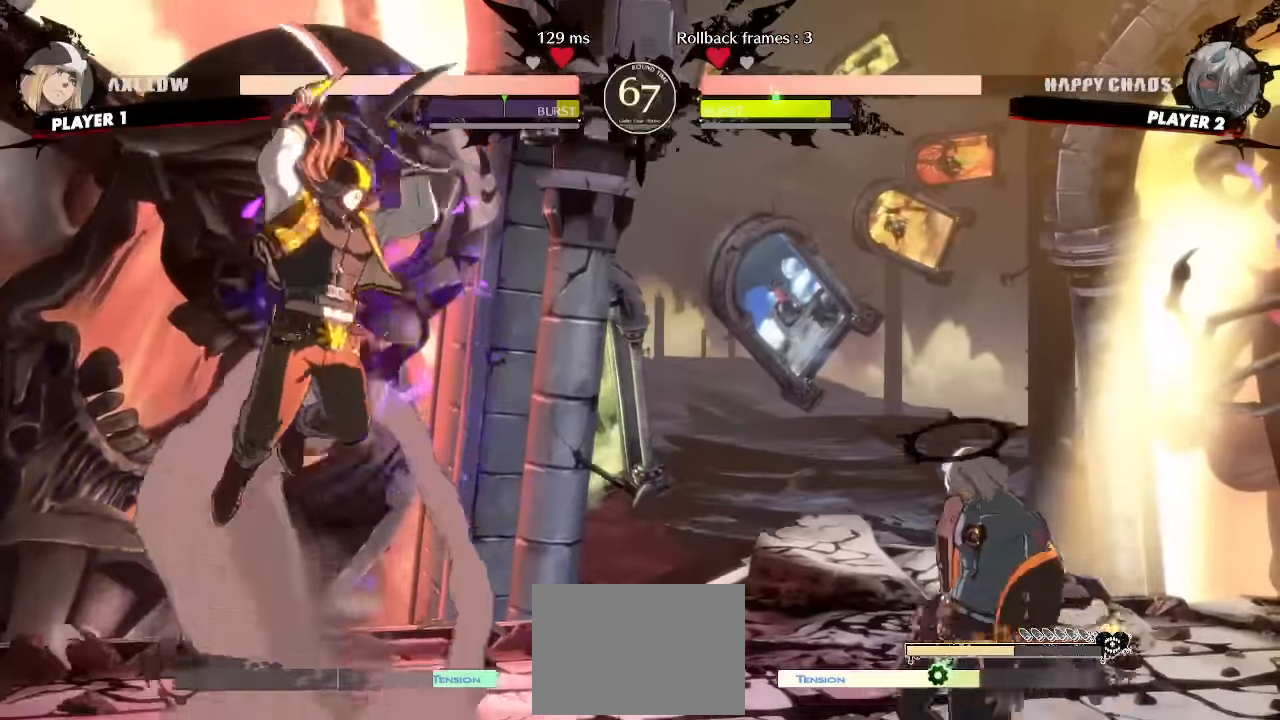
{"dt_ms": 500, "buttons": [], "events": [[300, "DPAD_LEFT", "down"], [300, "DPAD_RIGHT", "up"], [467, "DPAD_LEFT", "up"]]}
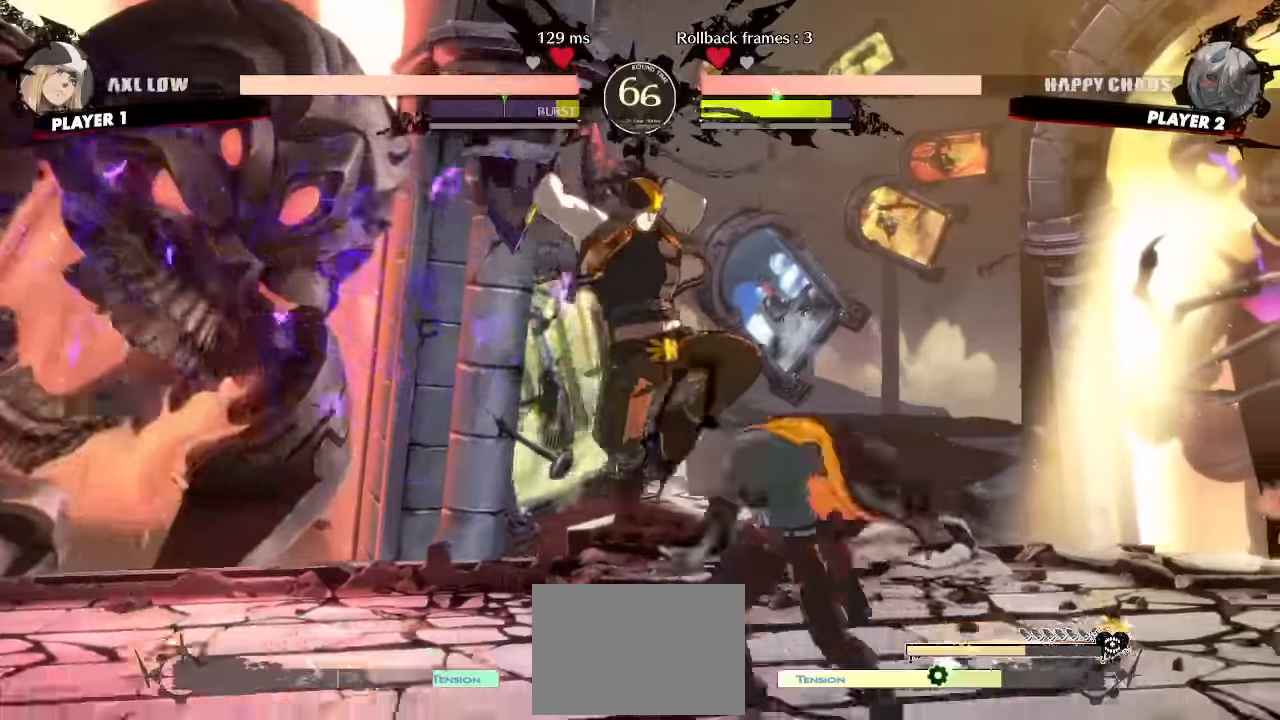
{"dt_ms": 500, "buttons": [], "events": [[100, "DPAD_DOWN", "down"], [150, "DPAD_LEFT", "down"], [200, "DPAD_DOWN", "up"], [233, "DPAD_LEFT", "up"]]}
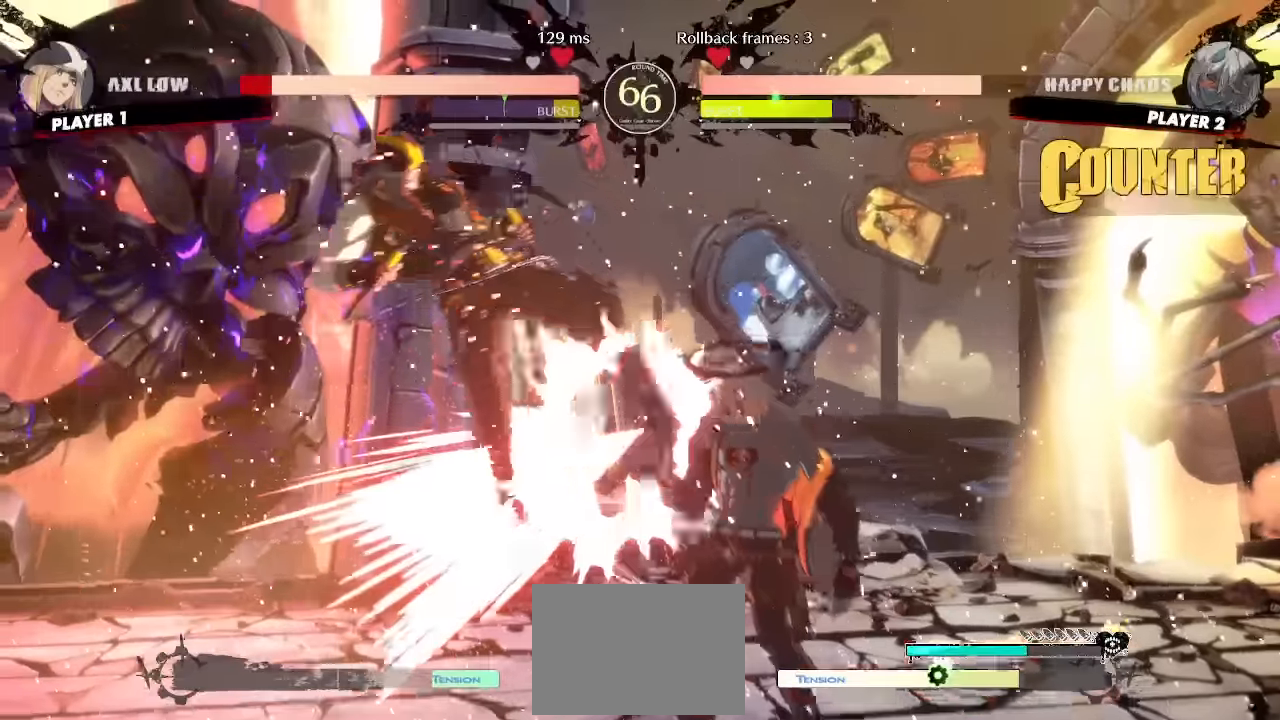
{"dt_ms": 500, "buttons": ["DPAD_LEFT"]}
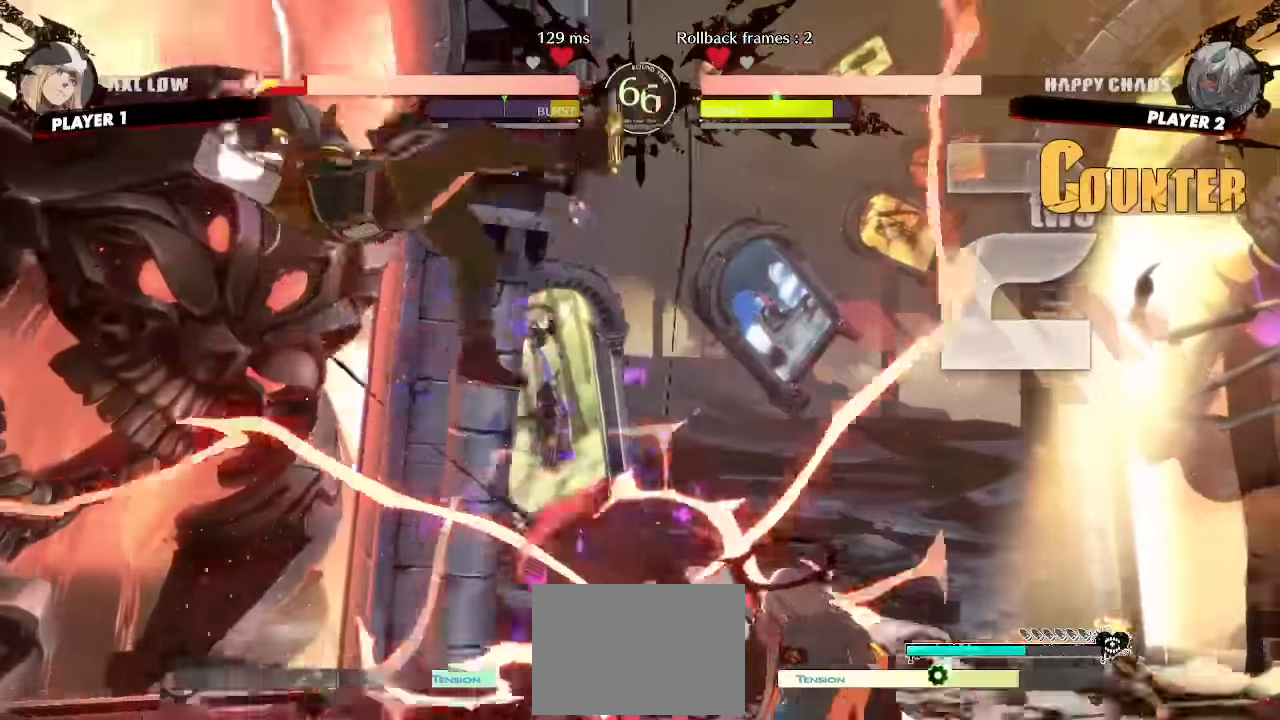
{"dt_ms": 500, "buttons": ["DPAD_LEFT"], "events": [[300, "DPAD_LEFT", "up"], [450, "DPAD_LEFT", "down"]]}
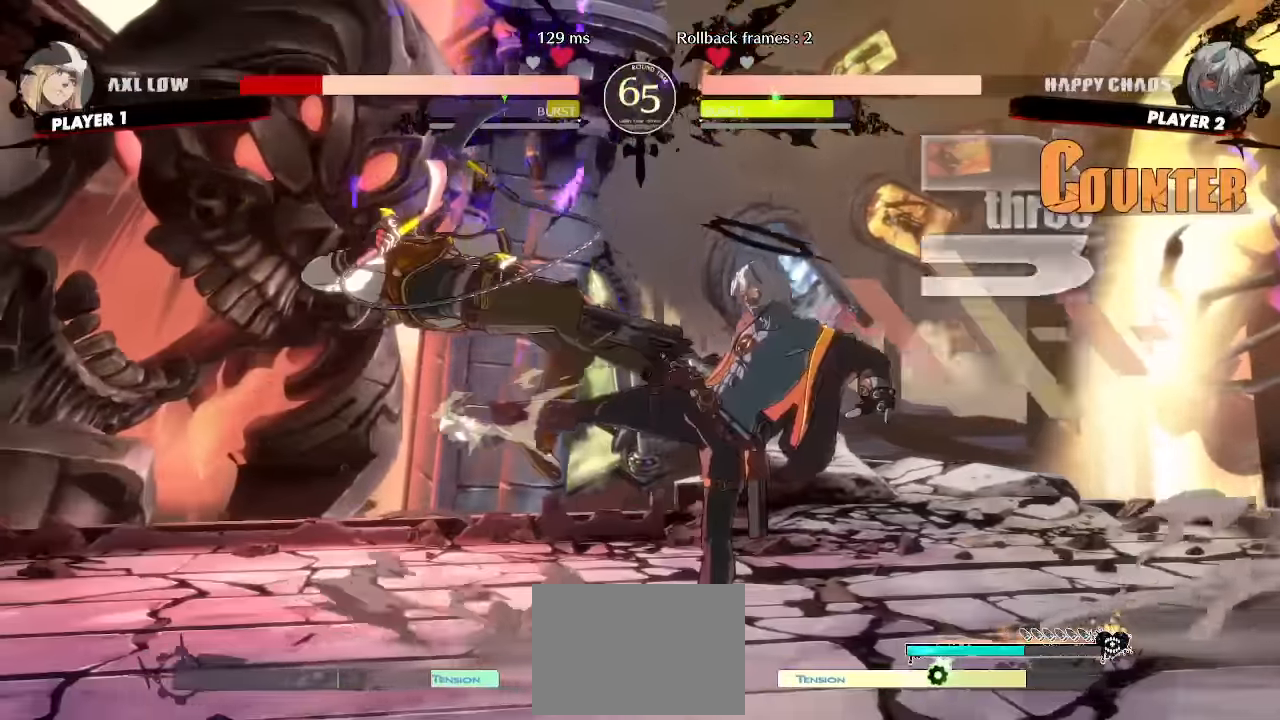
{"dt_ms": 500, "buttons": [], "events": [[233, "DPAD_DOWN", "down"], [266, "DPAD_LEFT", "up"], [283, "DPAD_RIGHT", "down"], [316, "DPAD_DOWN", "up"], [366, "DPAD_RIGHT", "up"], [383, "DPAD_LEFT", "down"], [433, "DPAD_LEFT", "up"]]}